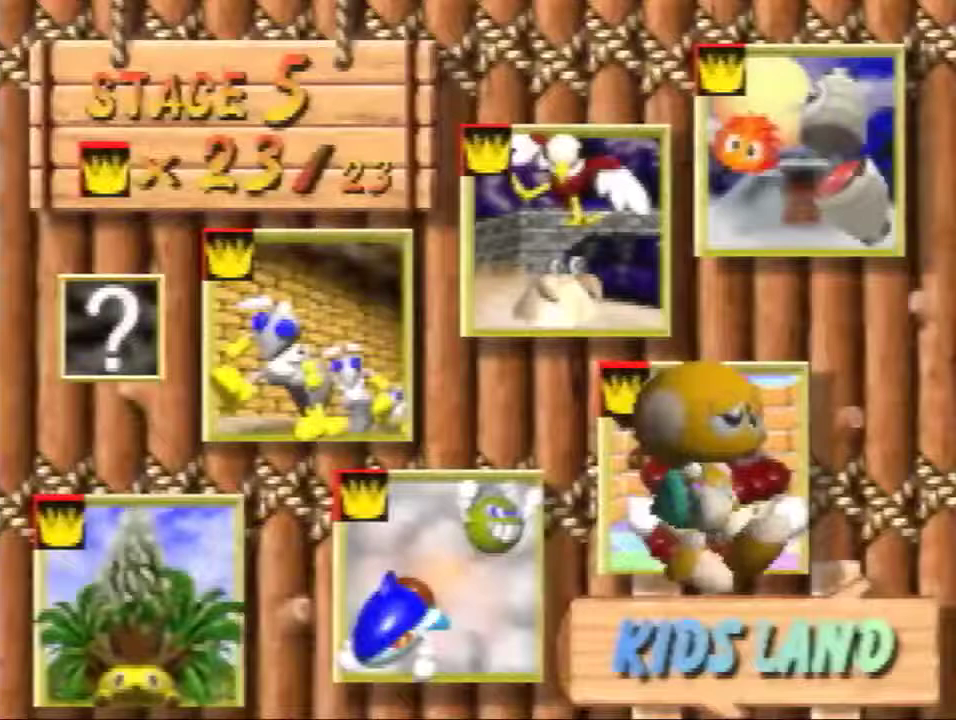
Gameplay with a controller (Nintendo layout); each line is a JSON object with the inputs held at the frame after it. "events" lists button and stick changes between this image and that frame as [ms after this image, input, new state], when the widget could be followed in between. This overlay highlights the sticks when they move; stick clicks (L3) are not distinguishable. Not read: L3 R3.
{"buttons": ["A"], "left_stick": "center", "events": [[66, "A", "down"]]}
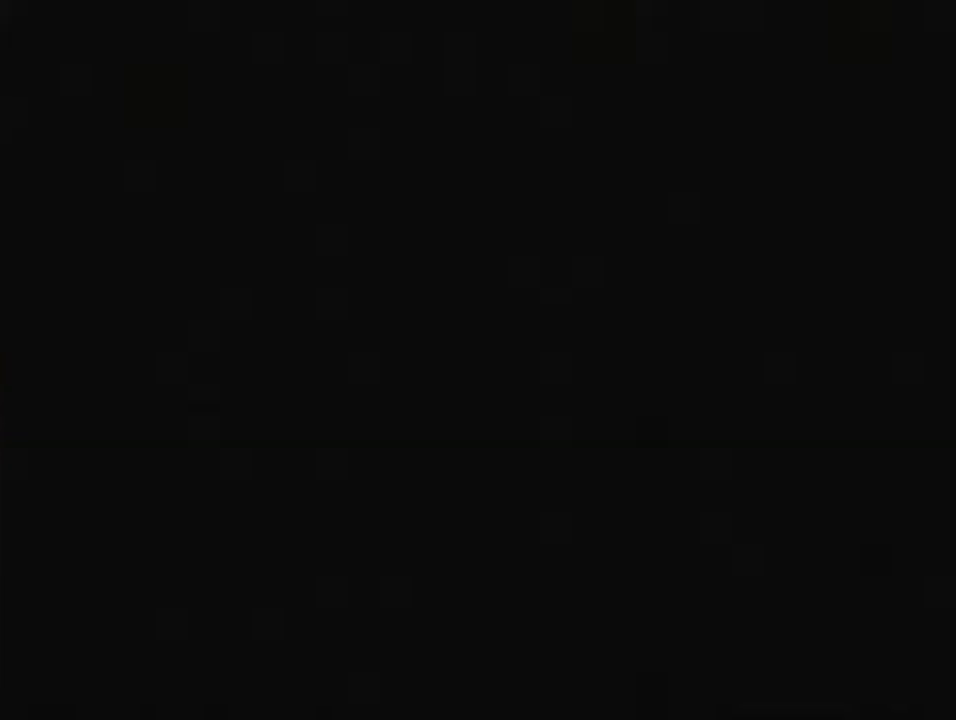
{"buttons": [], "left_stick": "center", "events": [[67, "A", "up"]]}
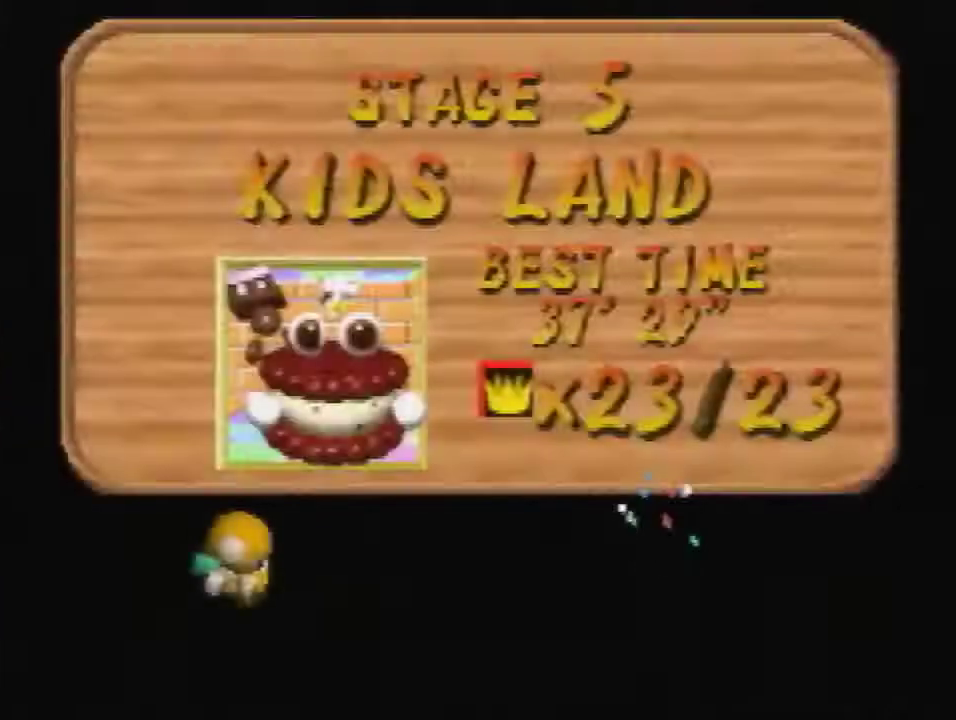
{"buttons": ["A"], "left_stick": "up-left", "events": [[167, "A", "down"], [400, "left_stick", "up-left"]]}
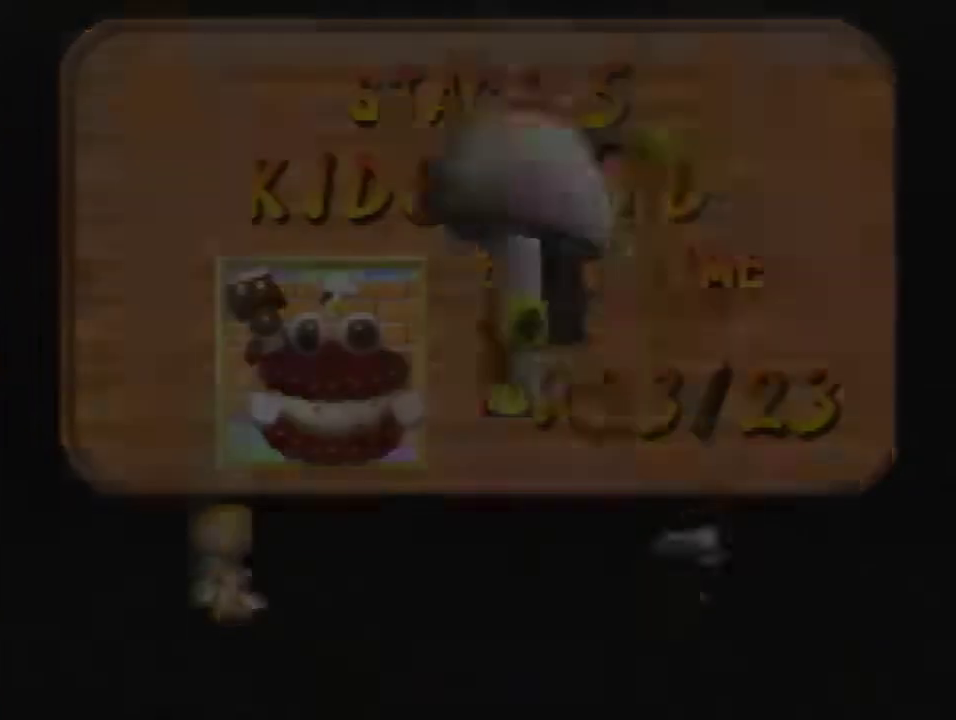
{"buttons": [], "left_stick": "up", "events": [[167, "A", "up"], [200, "left_stick", "up"]]}
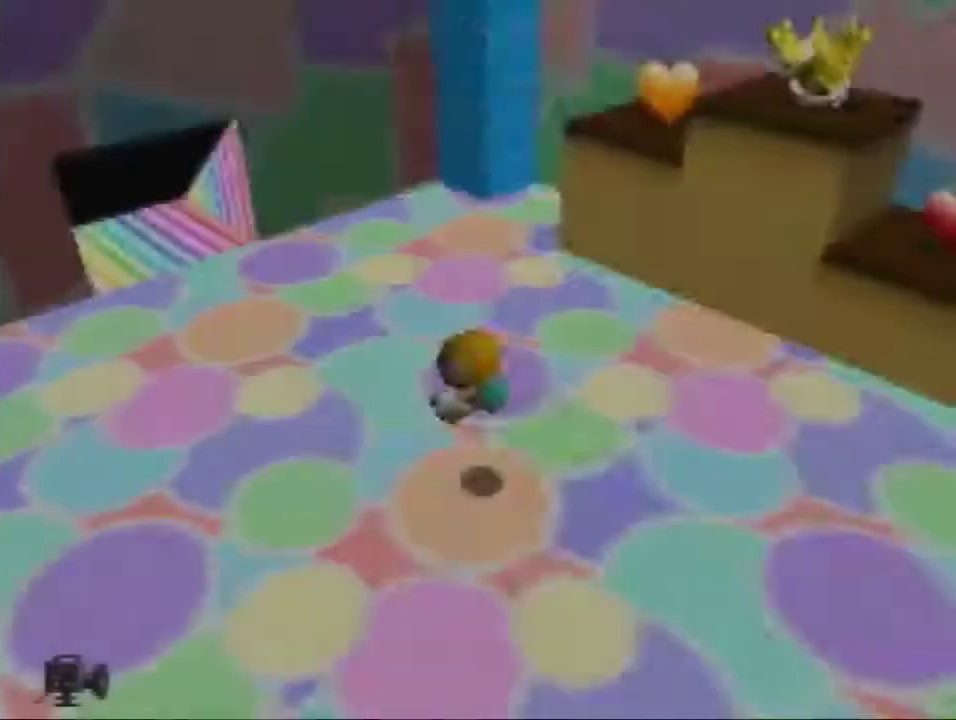
{"buttons": [], "left_stick": "up", "events": [[33, "left_stick", "up-left"], [100, "left_stick", "up"]]}
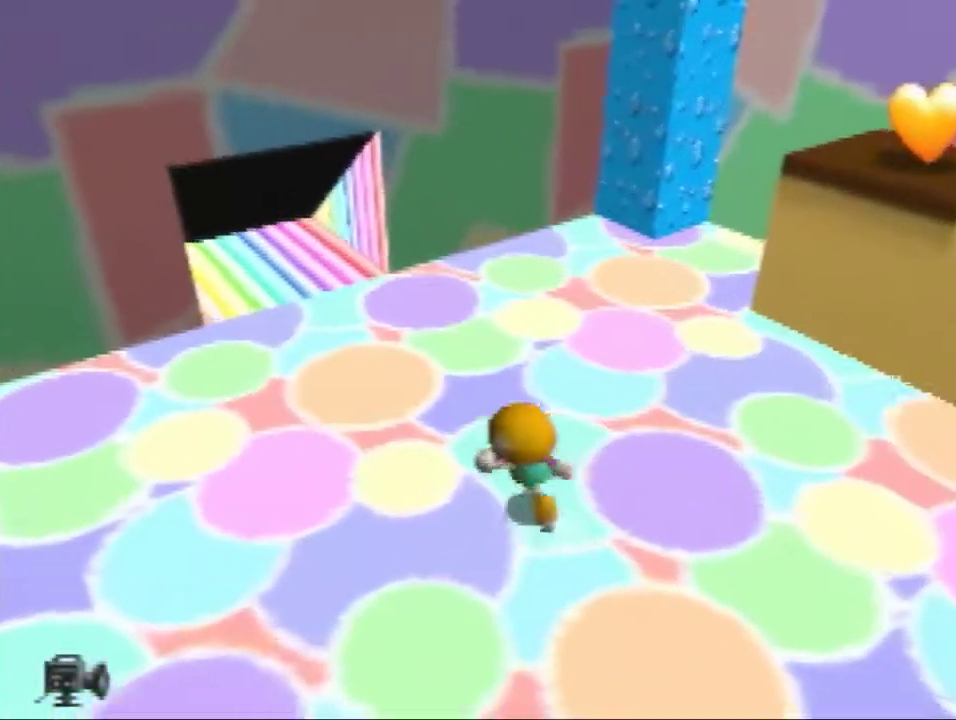
{"buttons": [], "left_stick": "up-left", "events": [[134, "left_stick", "up-left"]]}
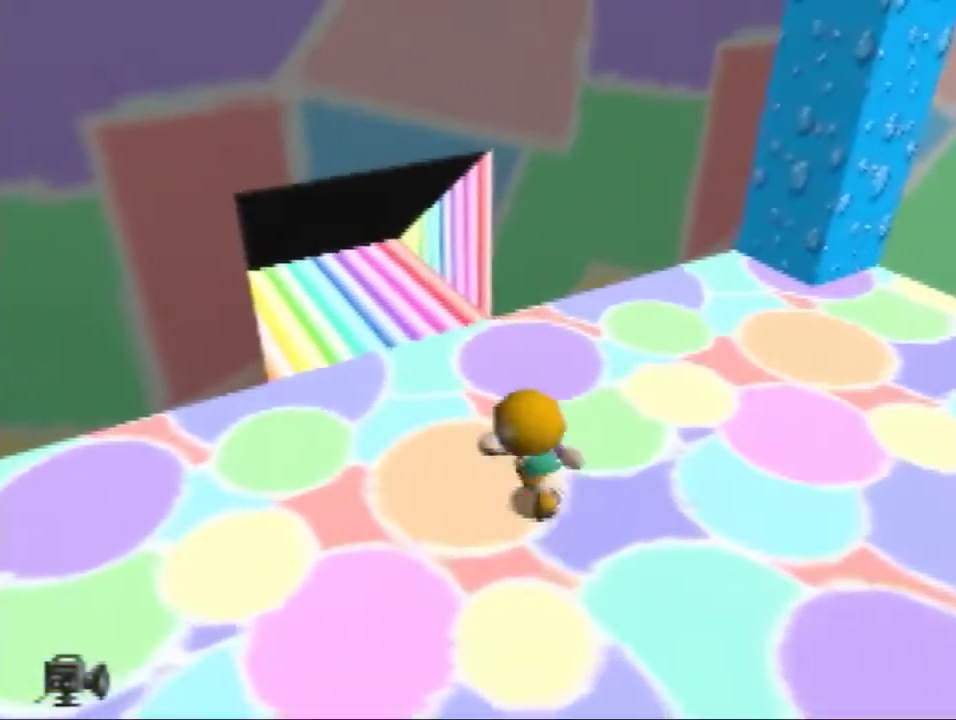
{"buttons": [], "left_stick": "up-left", "events": []}
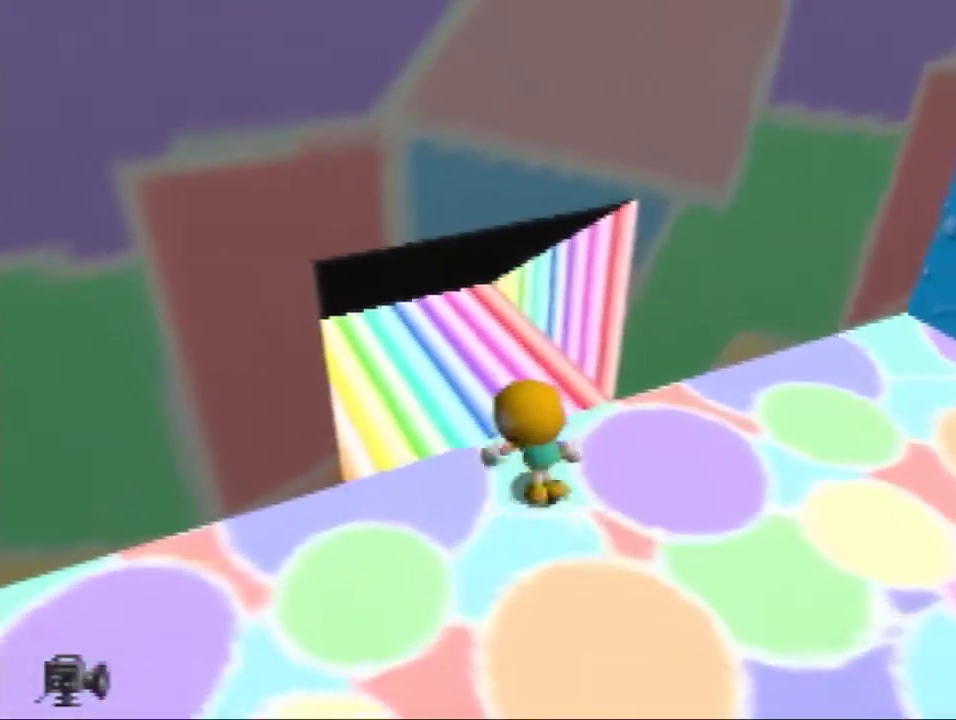
{"buttons": [], "left_stick": "center", "events": [[234, "left_stick", "up"], [401, "left_stick", "center"]]}
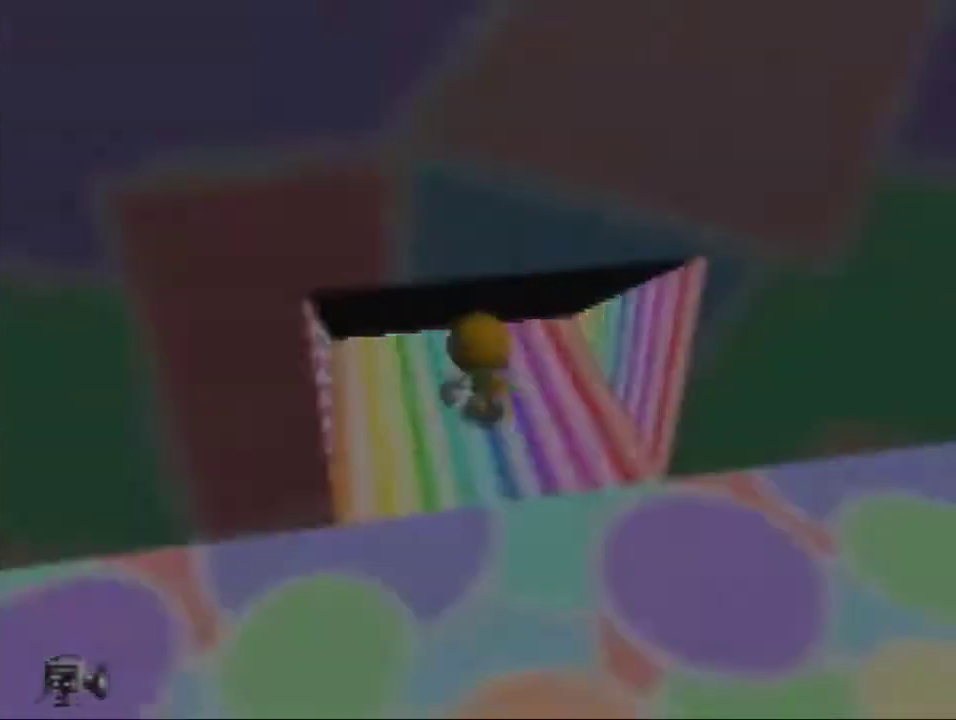
{"buttons": [], "left_stick": "up-left", "events": [[367, "left_stick", "up-left"]]}
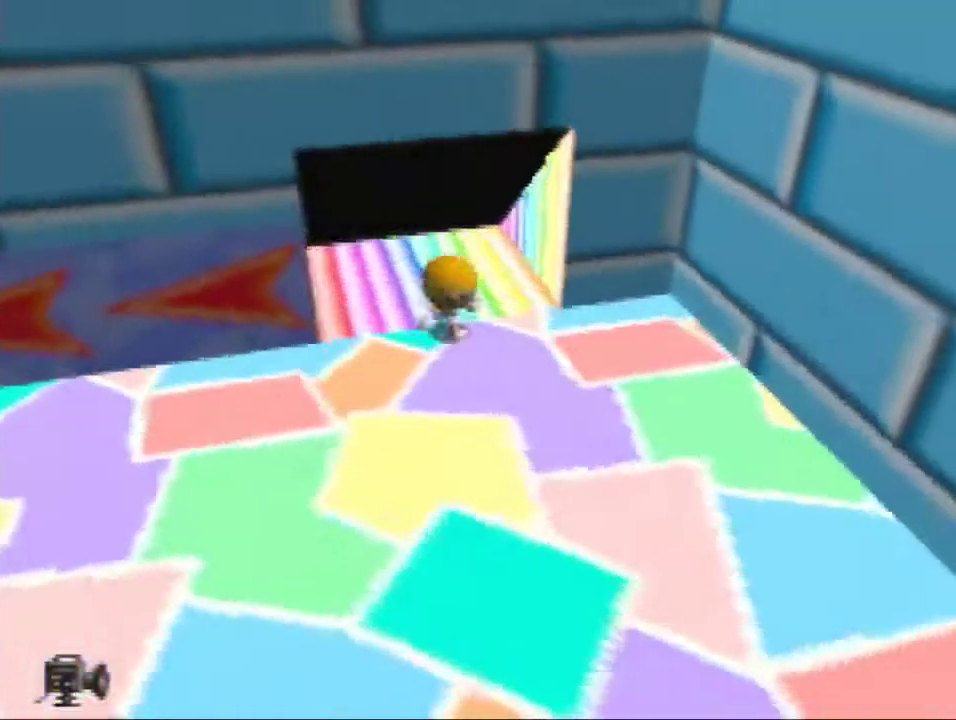
{"buttons": [], "left_stick": "down-left"}
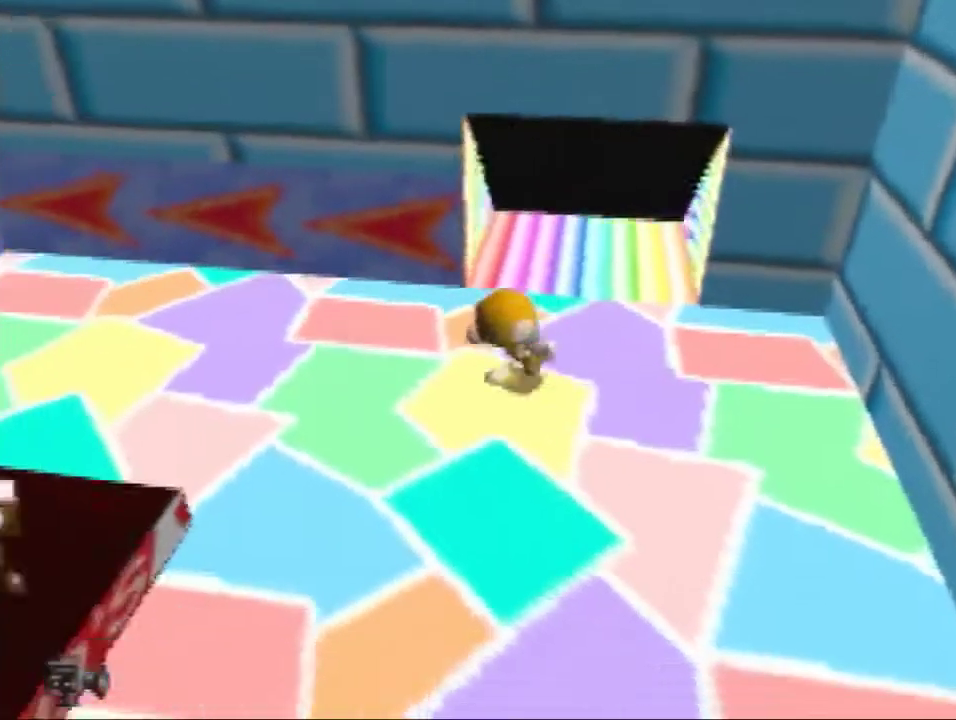
{"buttons": [], "left_stick": "down-left", "events": []}
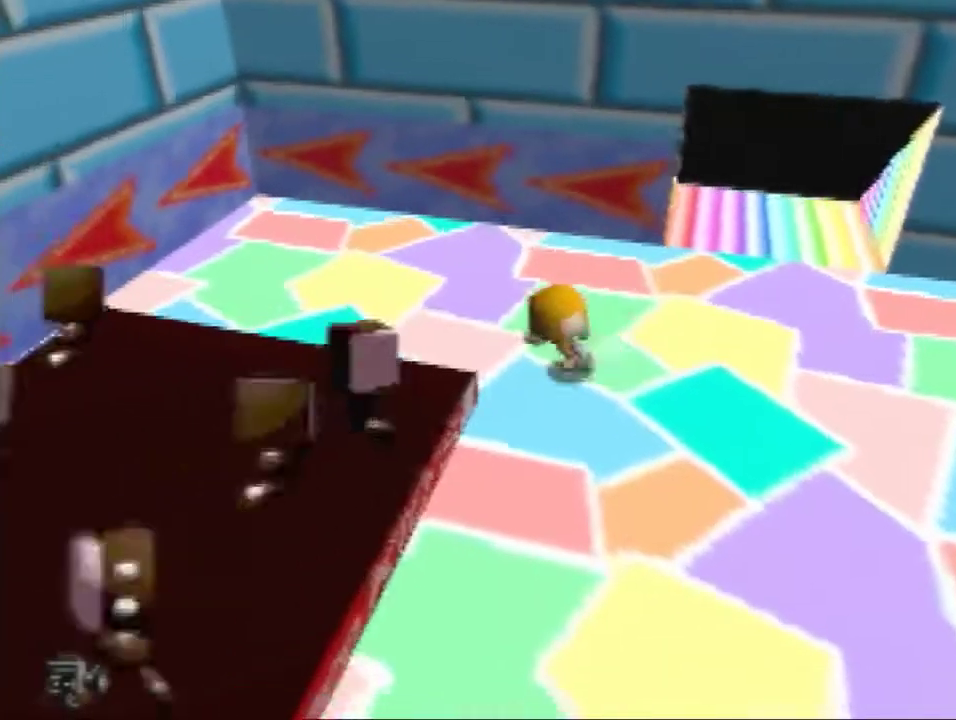
{"buttons": [], "left_stick": "down-left", "events": [[34, "A", "down"], [301, "A", "up"]]}
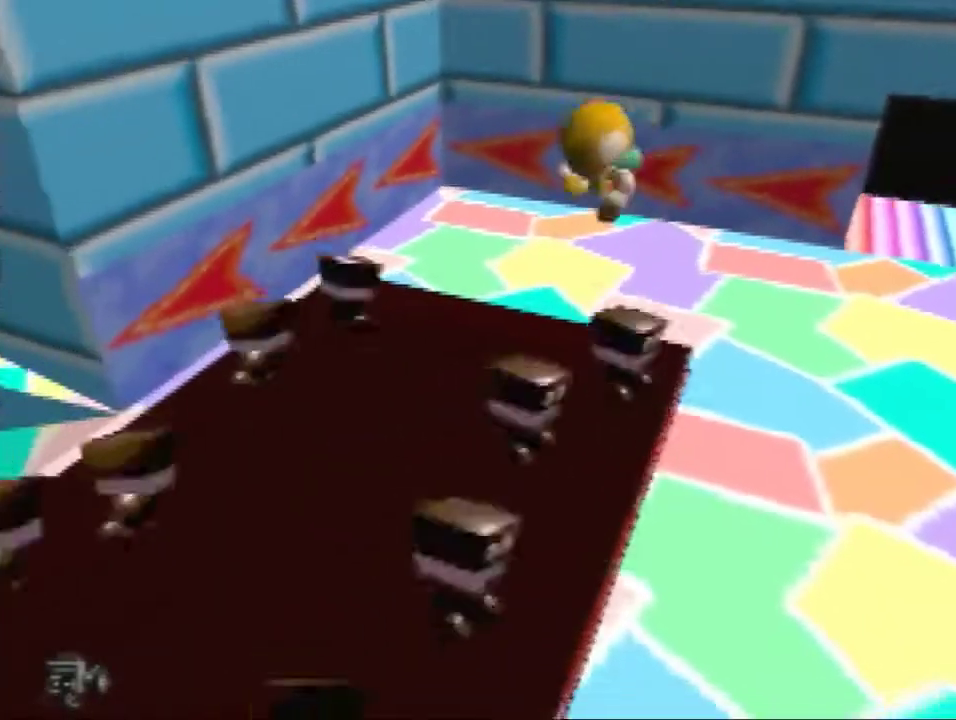
{"buttons": ["A"], "left_stick": "down-left", "events": [[500, "A", "down"]]}
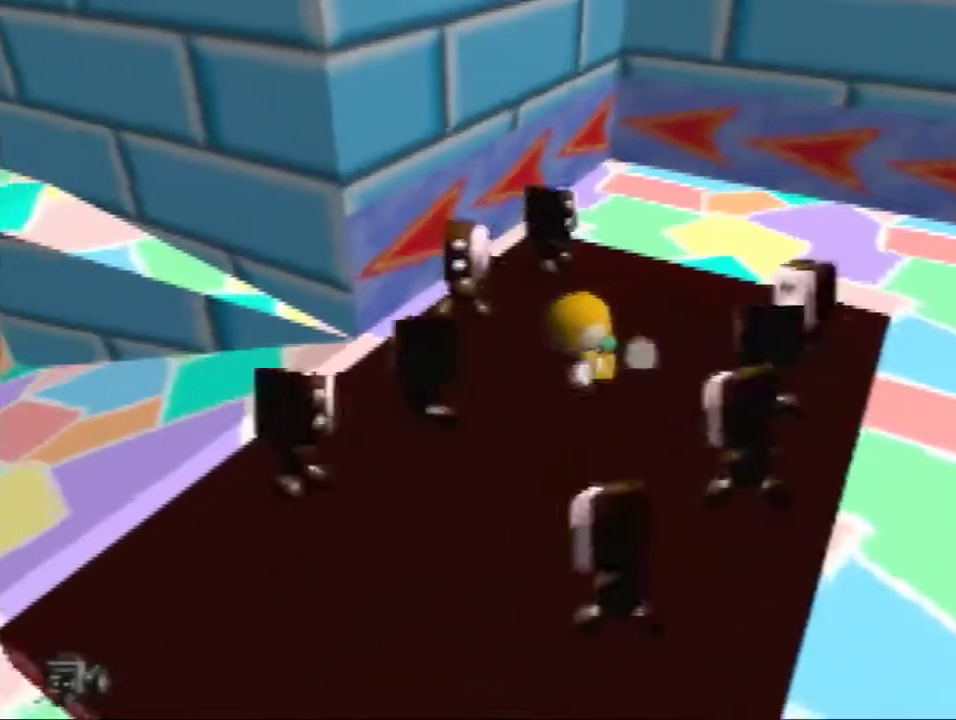
{"buttons": ["A"], "left_stick": "left"}
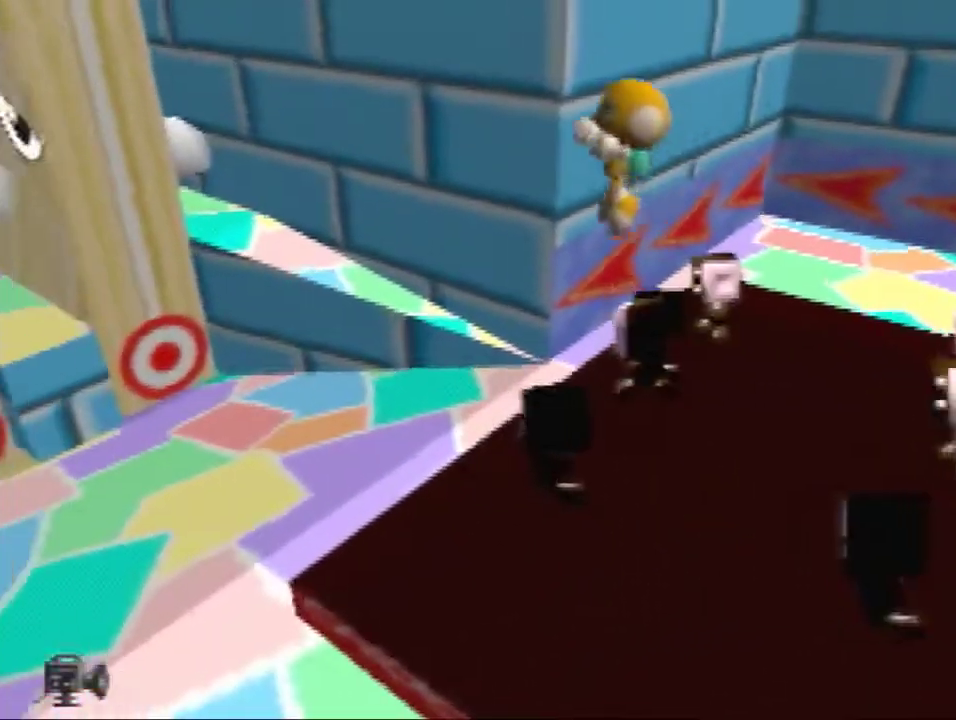
{"buttons": [], "left_stick": "left", "events": [[167, "A", "up"]]}